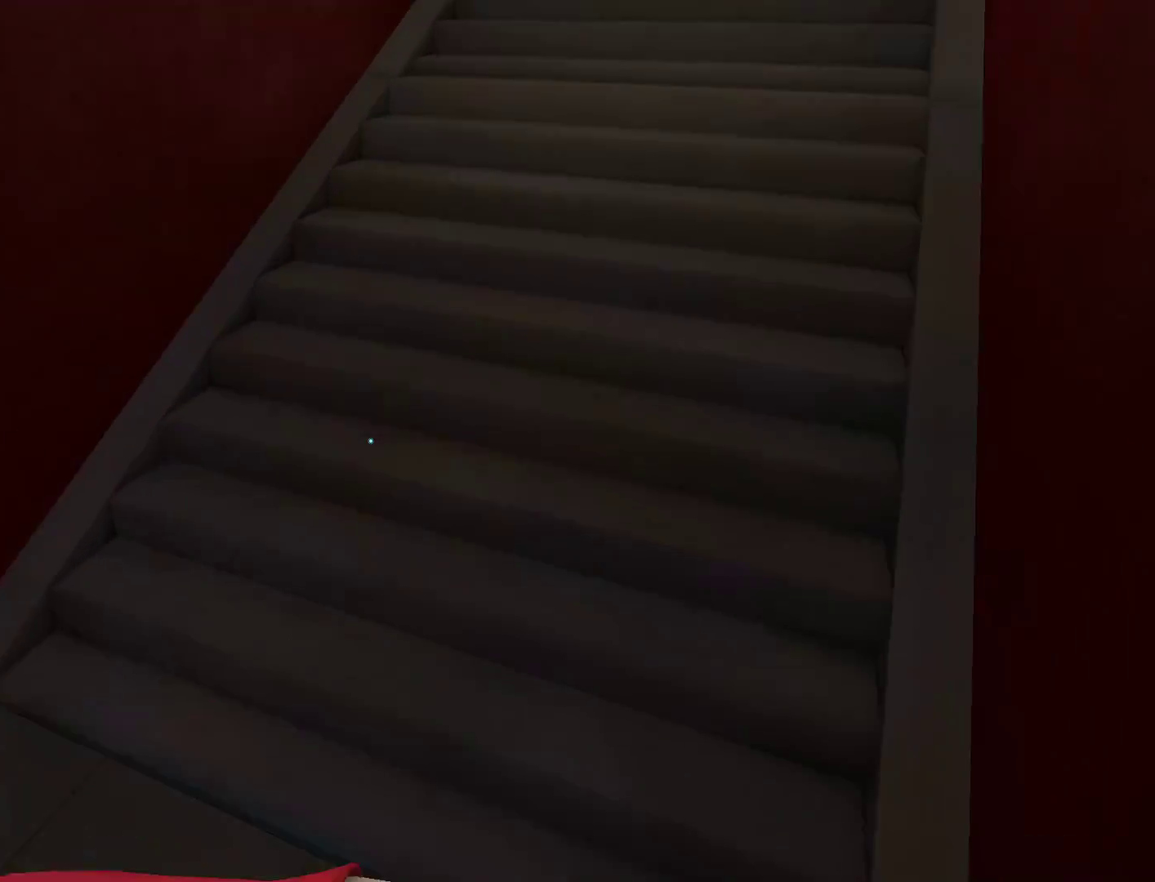
Gameplay with keyboard and mouse; each line is a JSON object with the keys and mouse buttons held at the frame after it. "events" lists presses ("down") and releases ("up") of "a", "alt", "c", "ctrl", "d", "e", "f", "q", "r", "s", "shift", "space", "tab", "v", "w", "x", "z", "mouse_left", "mouse_middle", "mouse_right", "mouse_wheel_up" and "mouse_wheel_down" between this image and that frame as [ms after this image, input, new state], when the widget could be followed in between. "mouse_left", "mouse_middle", "mouse_right", "mouse_wheel_up", "mouse_wheel_down" = the "left", "middle", "right", "wheel_up", "wheel_down" buttons of the "mouse" list. No other keys are recorded. Mouse movement is not recorded.
{"keys": ["w"], "mouse": [], "events": [[250, "mouse_wheel_down", "down"], [483, "mouse_wheel_down", "up"]]}
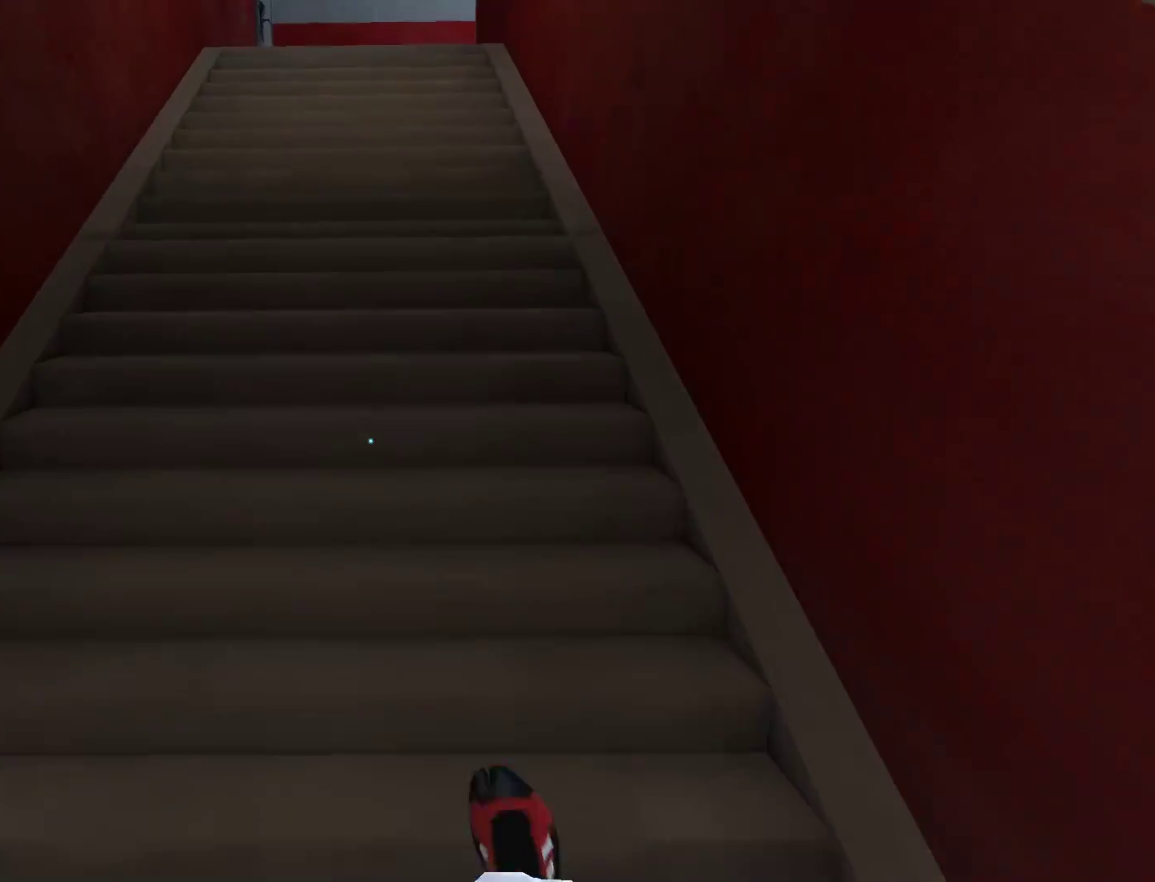
{"keys": ["w"], "mouse": [], "events": [[167, "mouse_wheel_down", "down"], [450, "mouse_wheel_down", "up"]]}
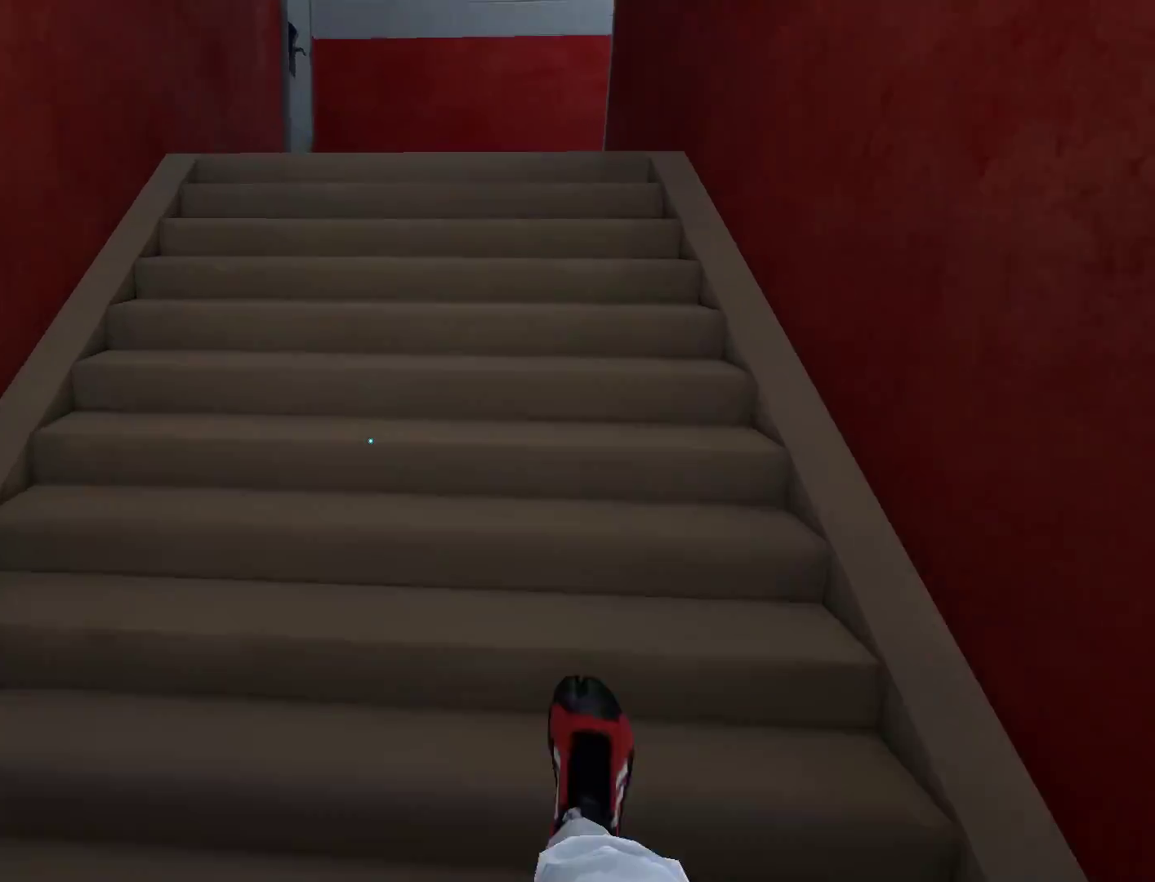
{"keys": ["w"], "mouse": [], "events": [[50, "mouse_wheel_down", "down"], [283, "mouse_wheel_down", "up"]]}
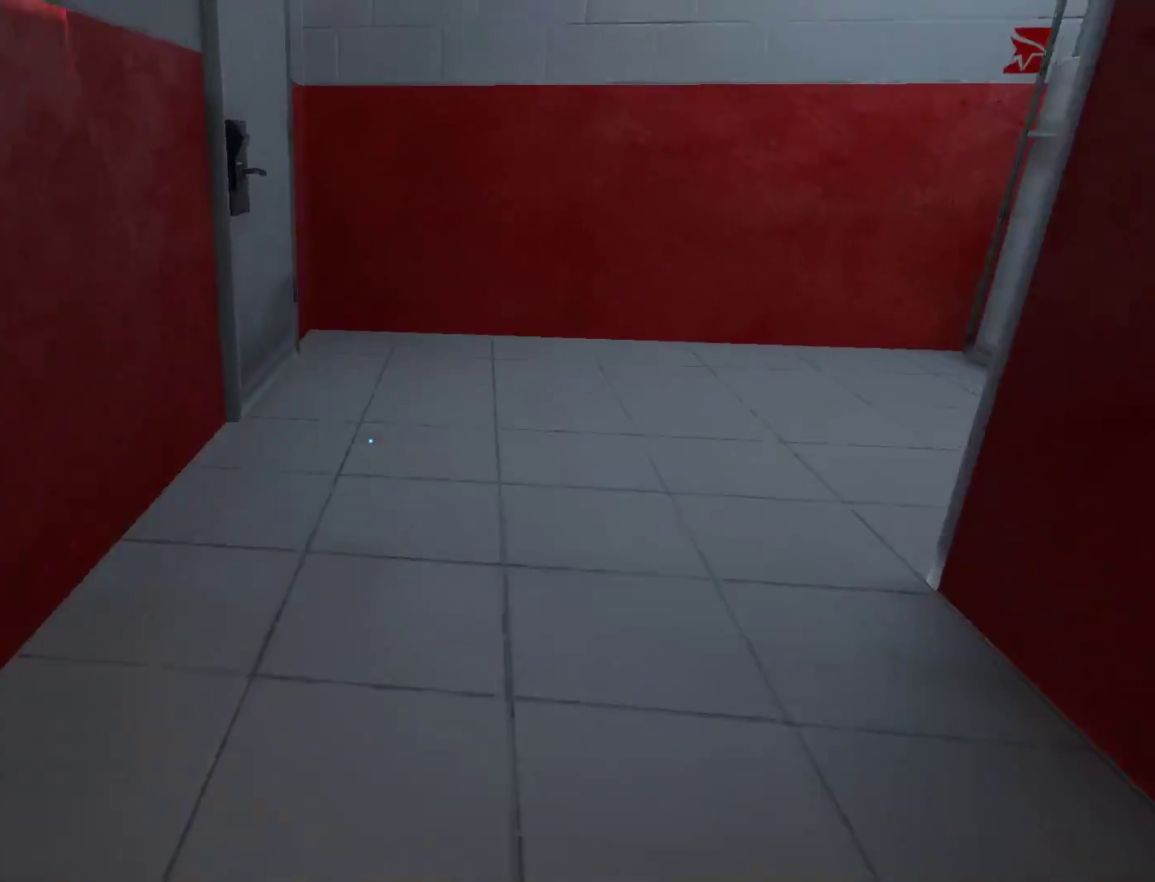
{"keys": ["w"], "mouse": [], "events": []}
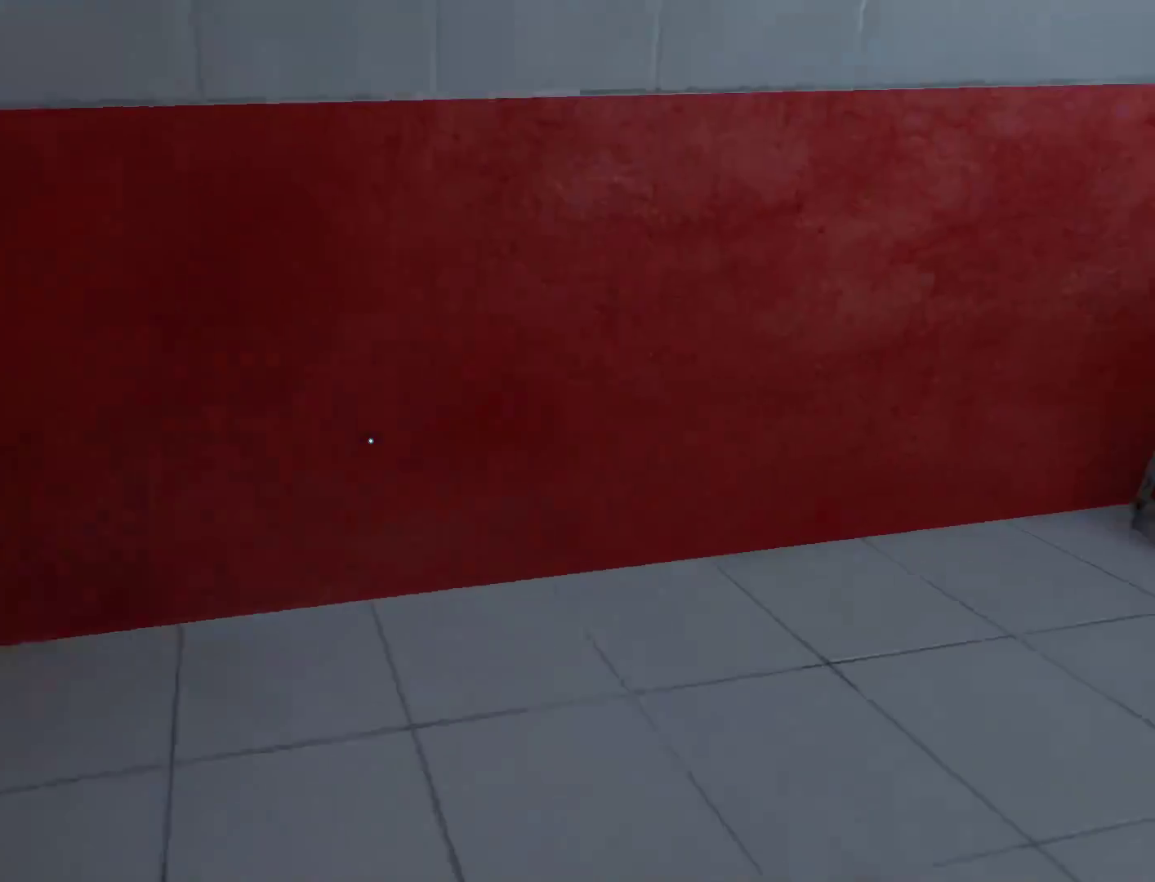
{"keys": ["shift", "space", "w"], "mouse": [], "events": [[117, "space", "down"], [267, "space", "up"], [400, "space", "down"], [500, "shift", "down"]]}
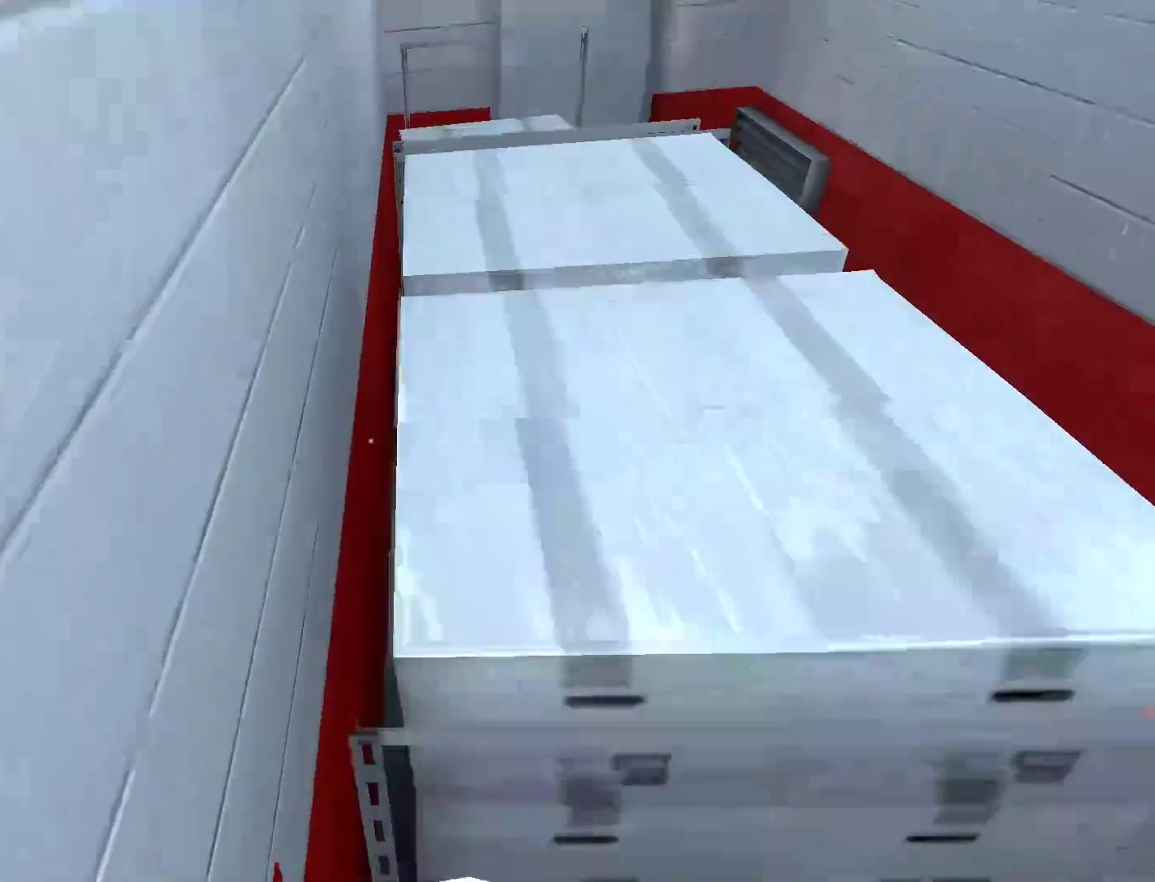
{"keys": ["w"], "mouse": [], "events": [[50, "space", "up"], [417, "shift", "up"]]}
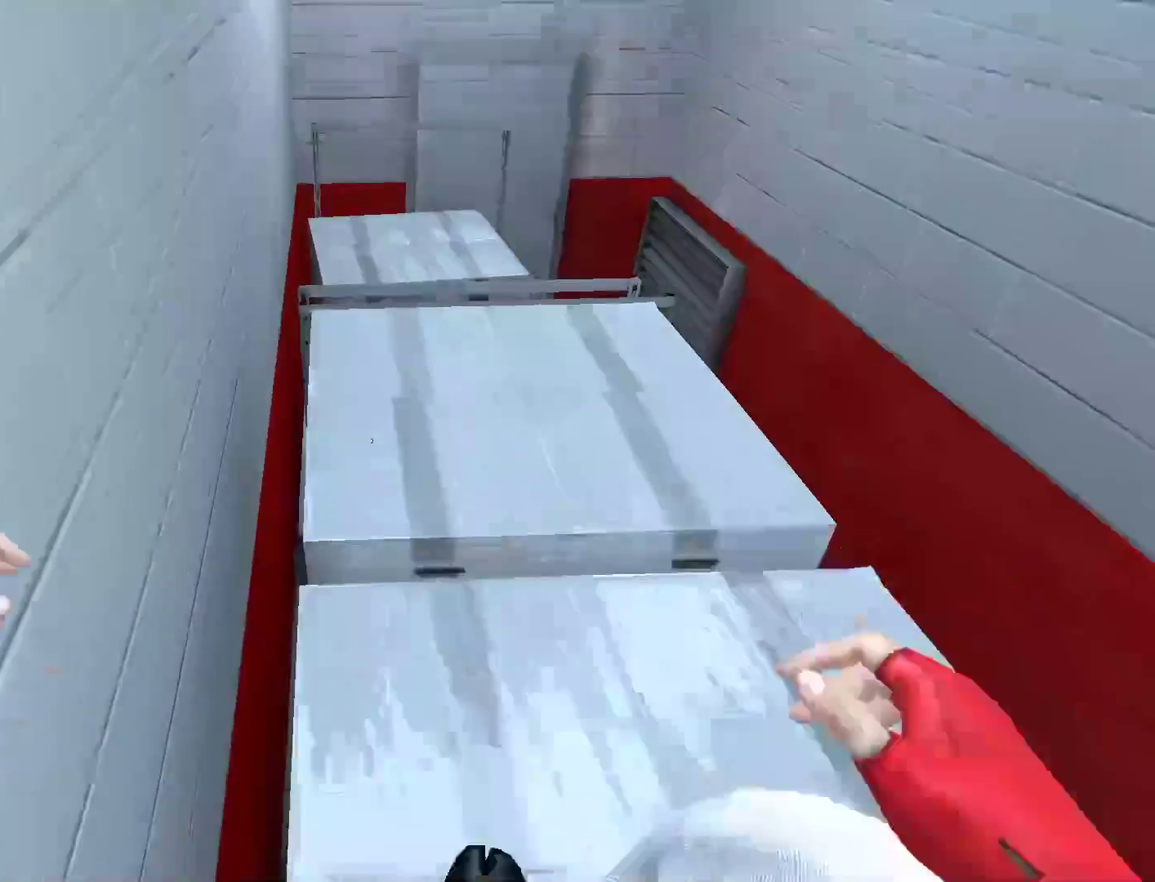
{"keys": ["w"], "mouse": [], "events": []}
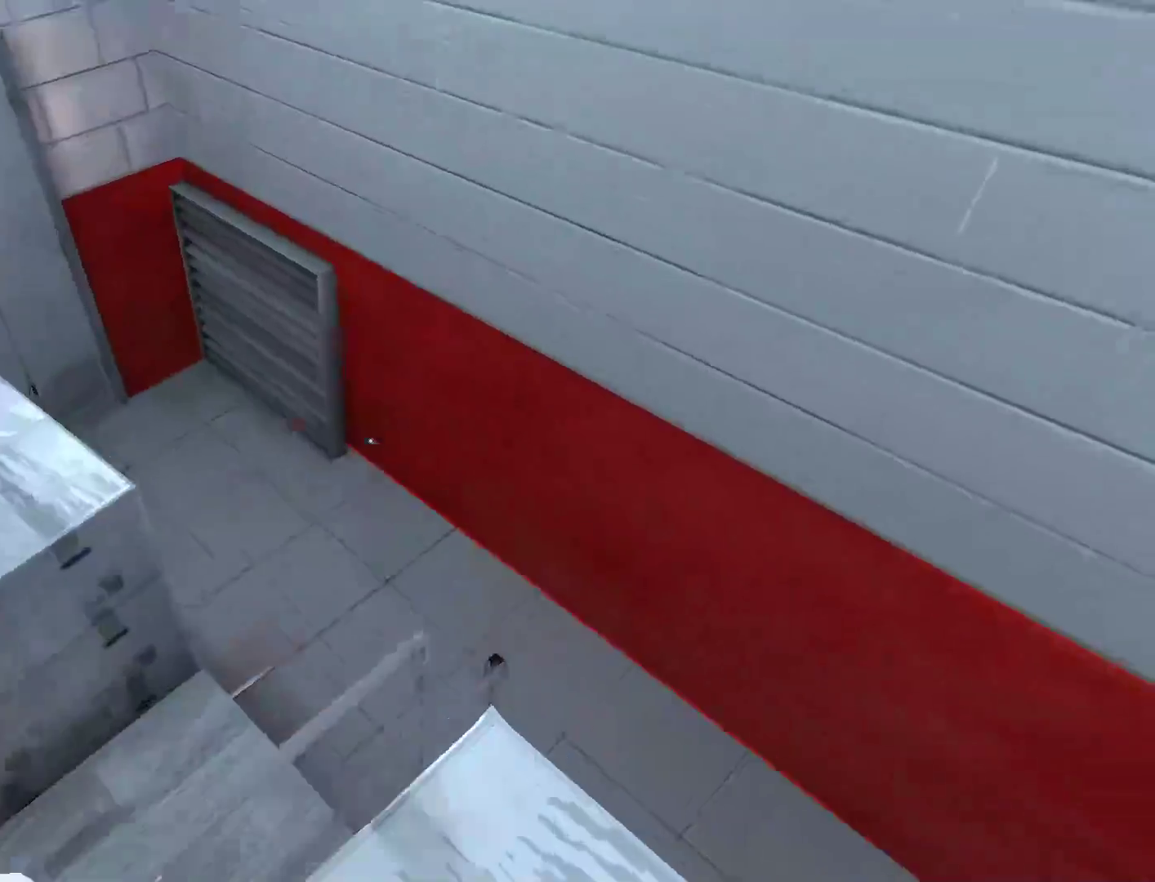
{"keys": ["space", "w"], "mouse": [], "events": [[217, "space", "down"]]}
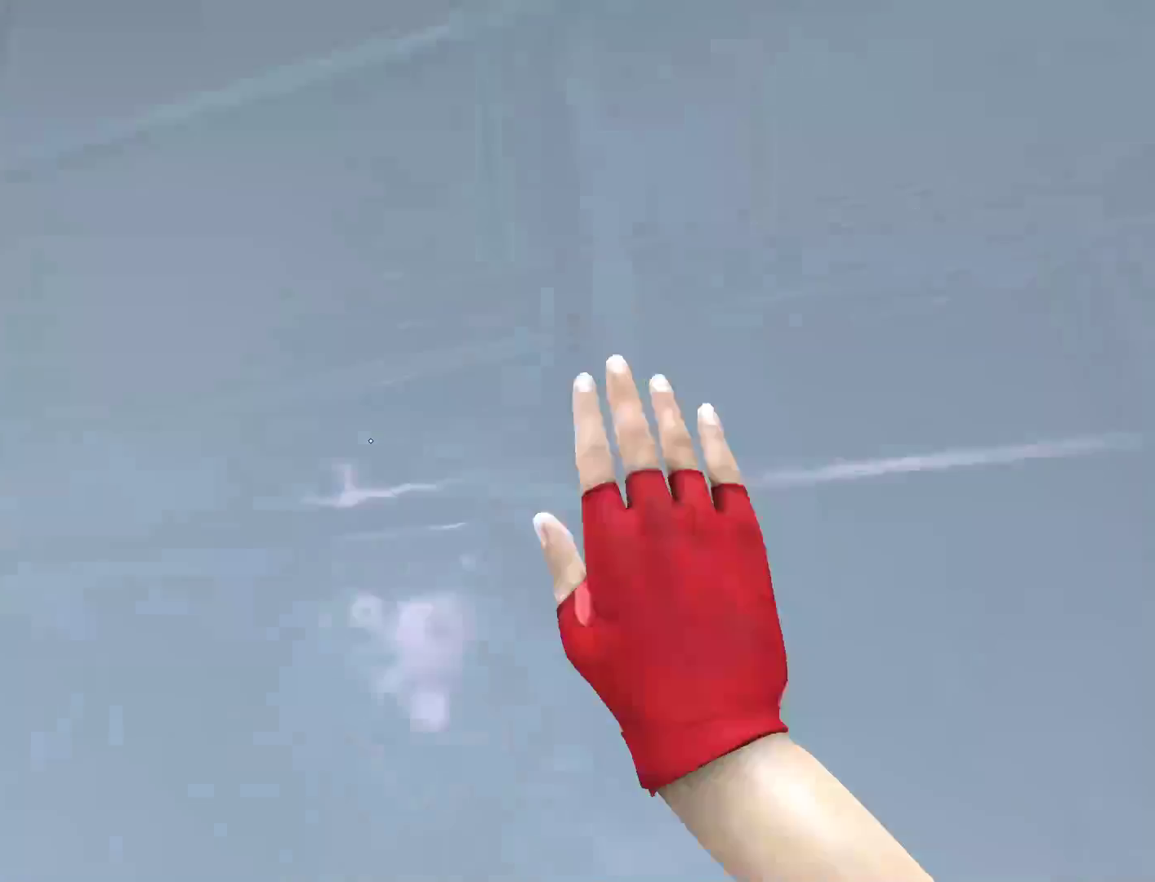
{"keys": ["space", "w"], "mouse": [], "events": [[50, "space", "up"], [133, "q", "down"], [233, "space", "down"], [333, "q", "up"]]}
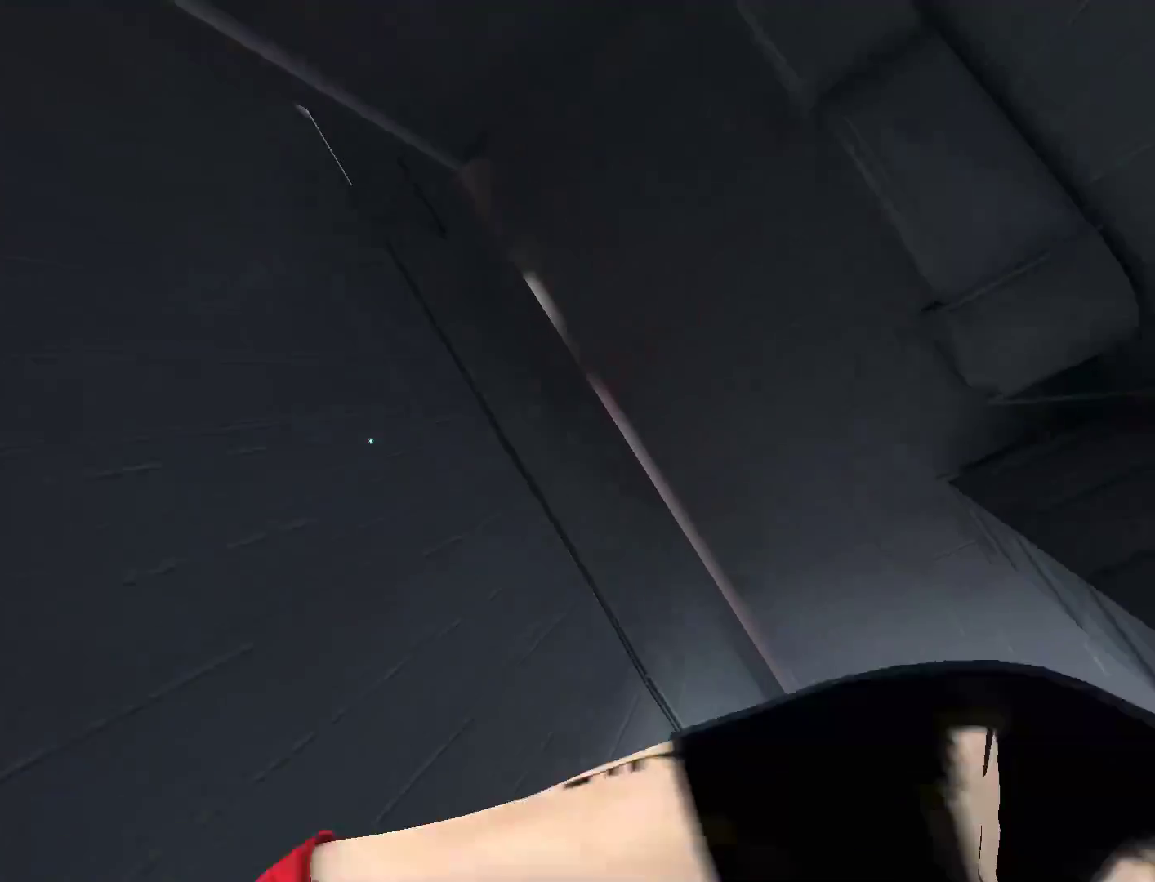
{"keys": ["shift", "w"], "mouse": [], "events": [[17, "space", "up"], [250, "shift", "down"]]}
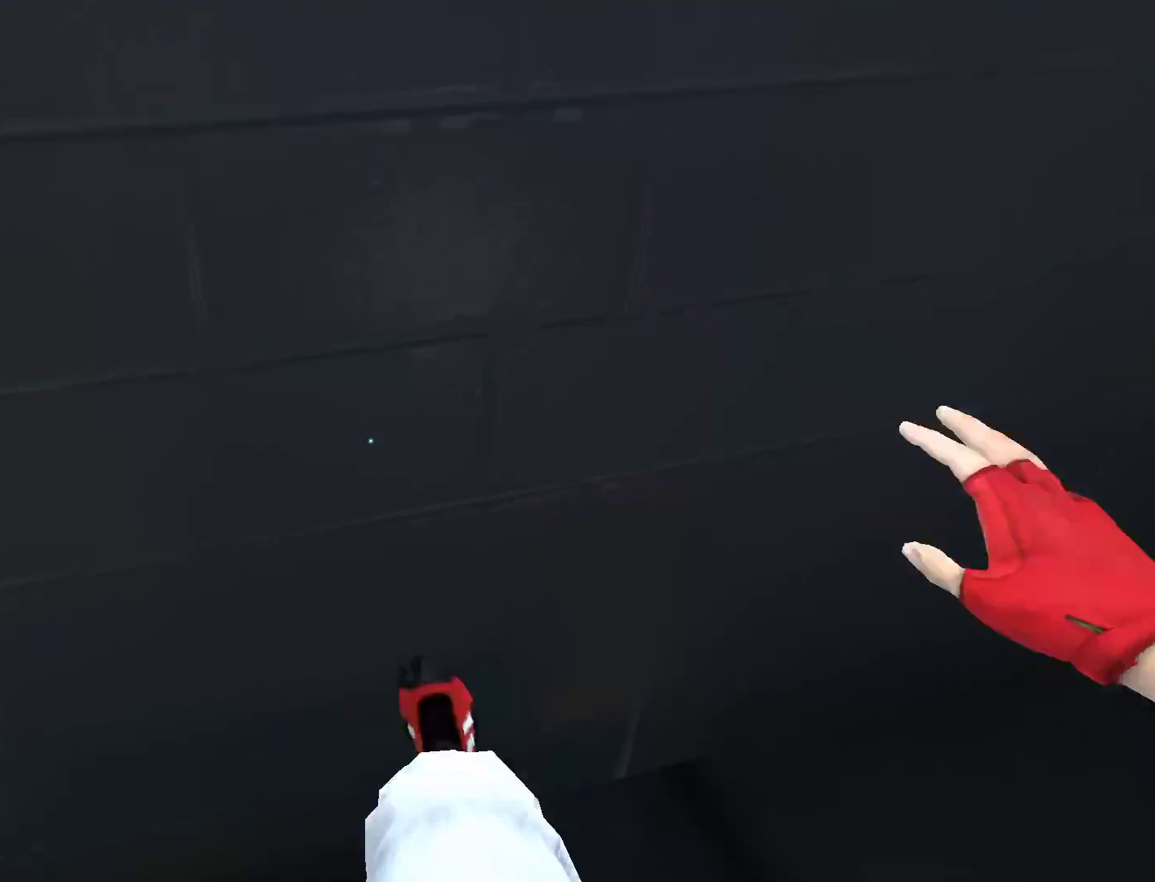
{"keys": ["space", "w"], "mouse": [], "events": [[117, "shift", "up"], [500, "space", "down"]]}
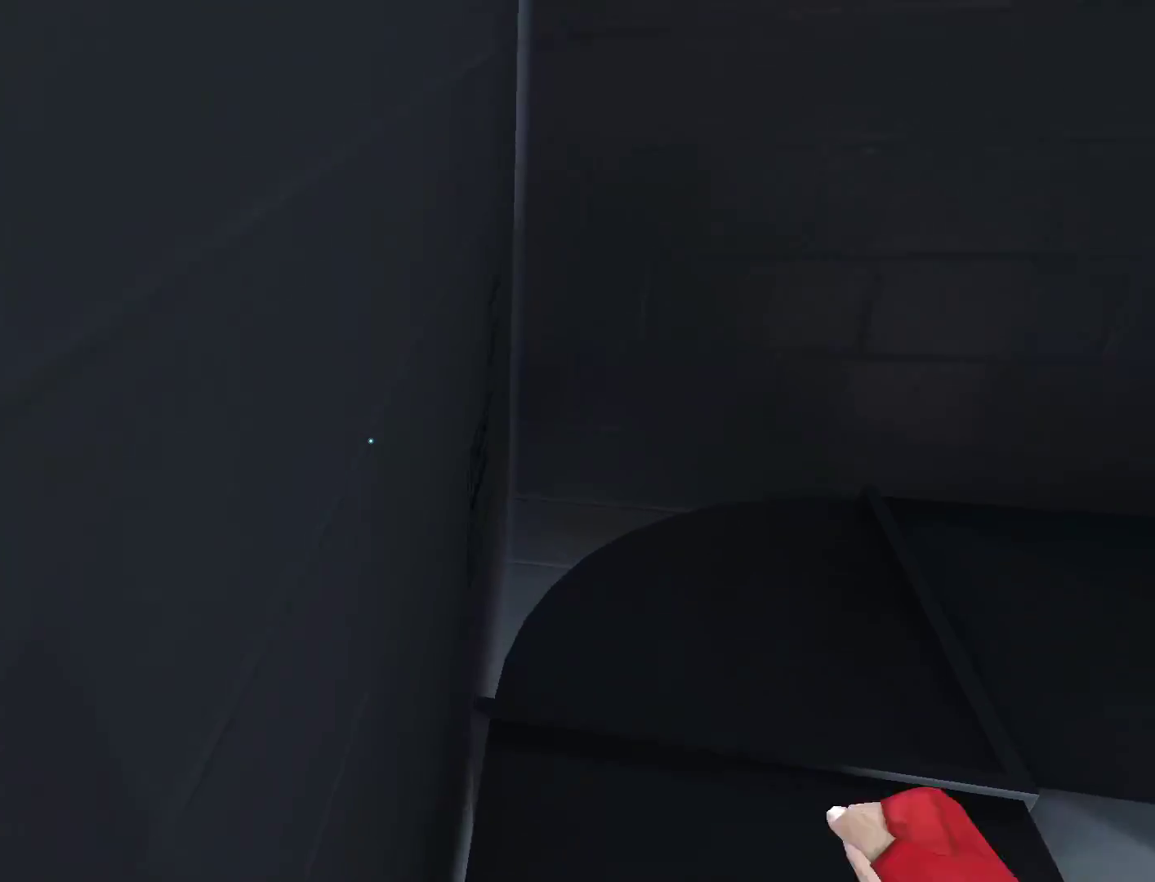
{"keys": ["shift", "w"], "mouse": [], "events": [[183, "space", "up"], [283, "space", "down"], [367, "shift", "down"], [417, "space", "up"]]}
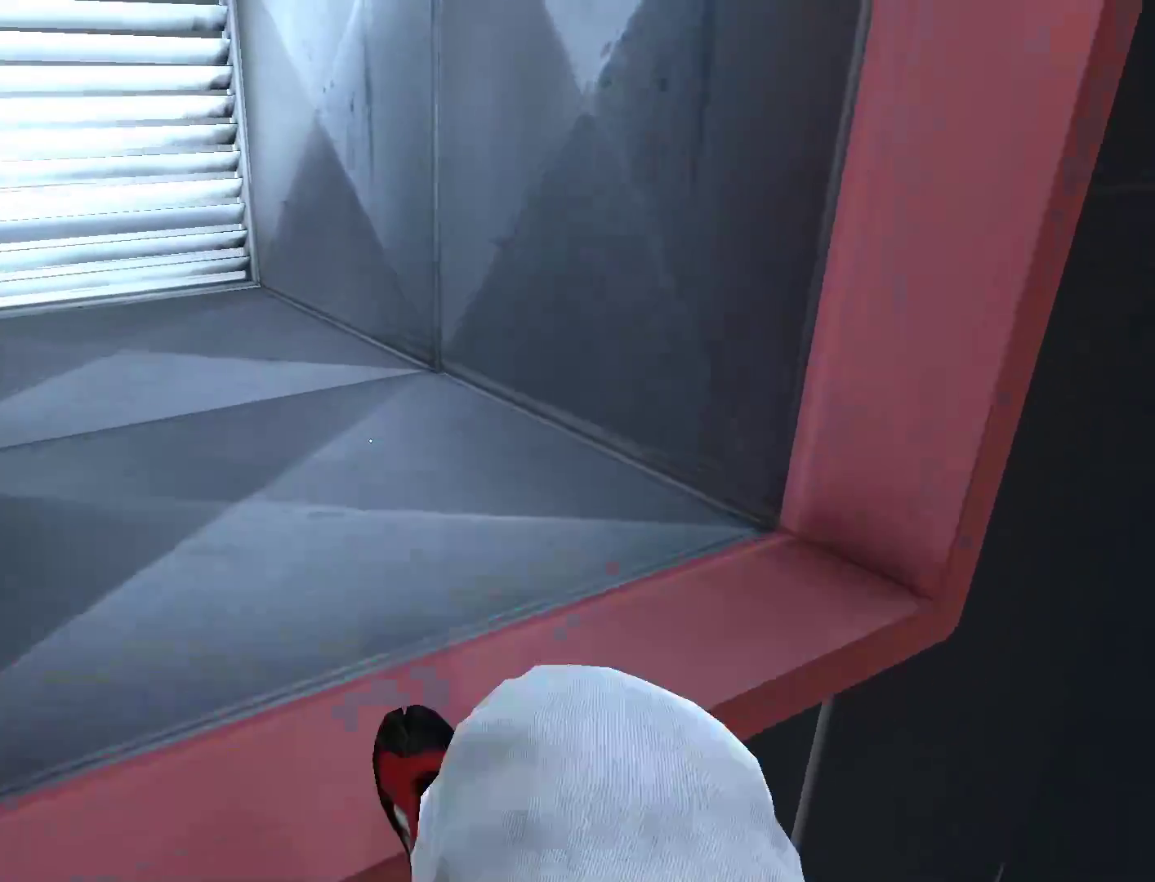
{"keys": ["shift", "w"], "mouse": [], "events": [[150, "a", "down"], [483, "a", "up"]]}
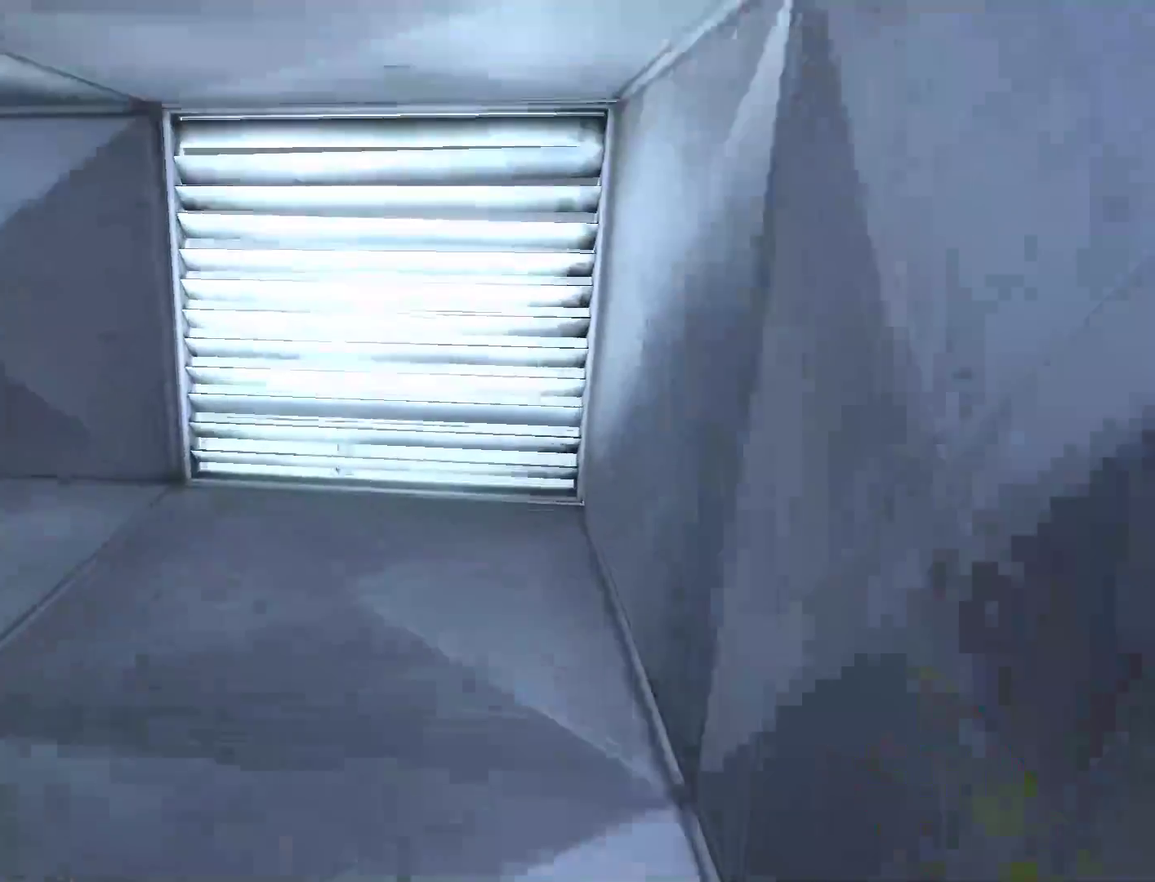
{"keys": ["w"], "mouse": [], "events": [[167, "shift", "up"]]}
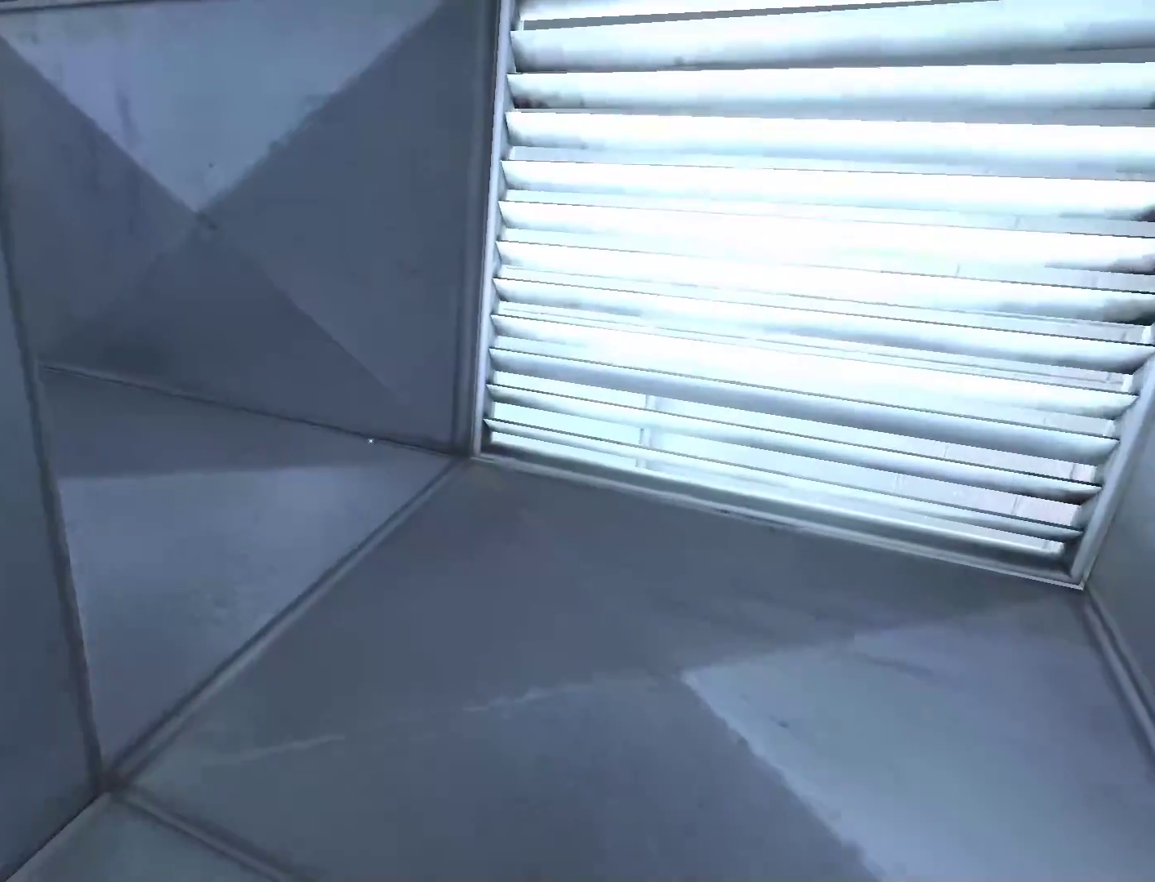
{"keys": ["w"], "mouse": [], "events": []}
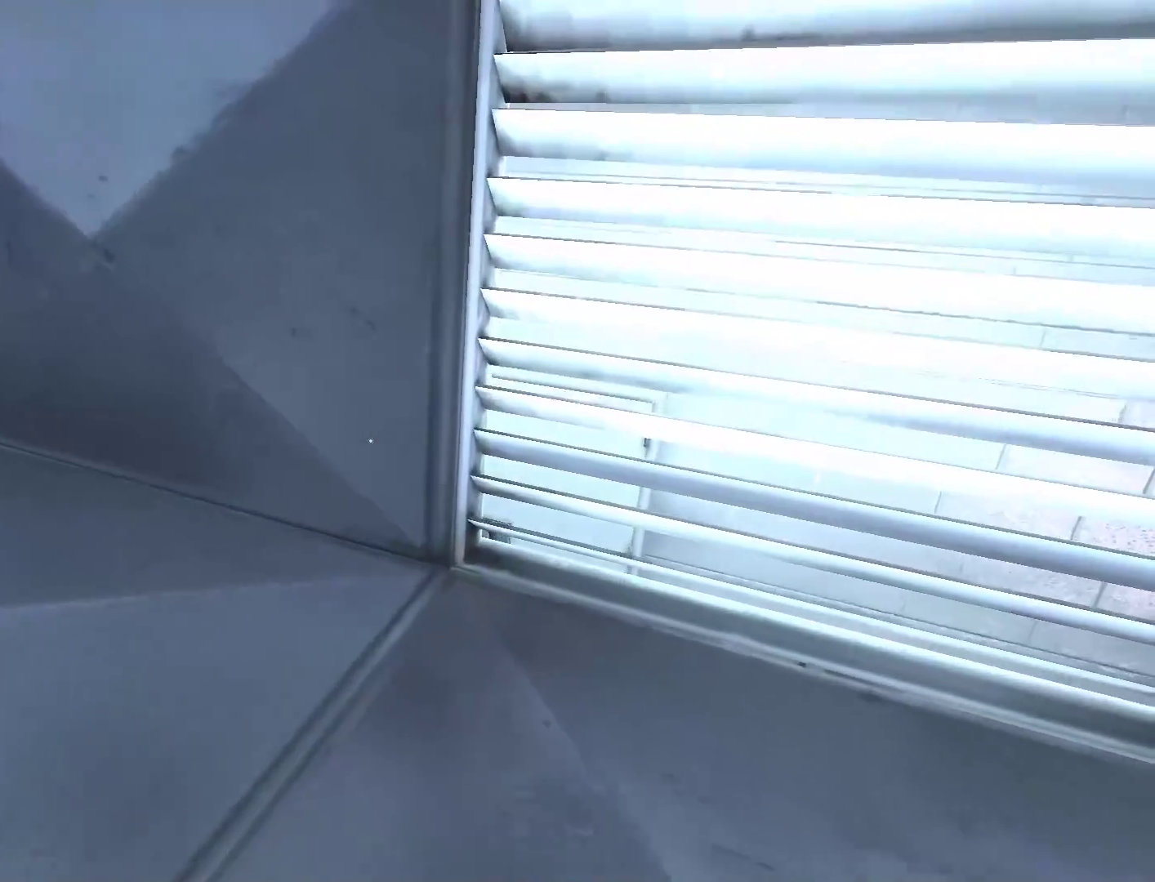
{"keys": ["w"], "mouse": [], "events": []}
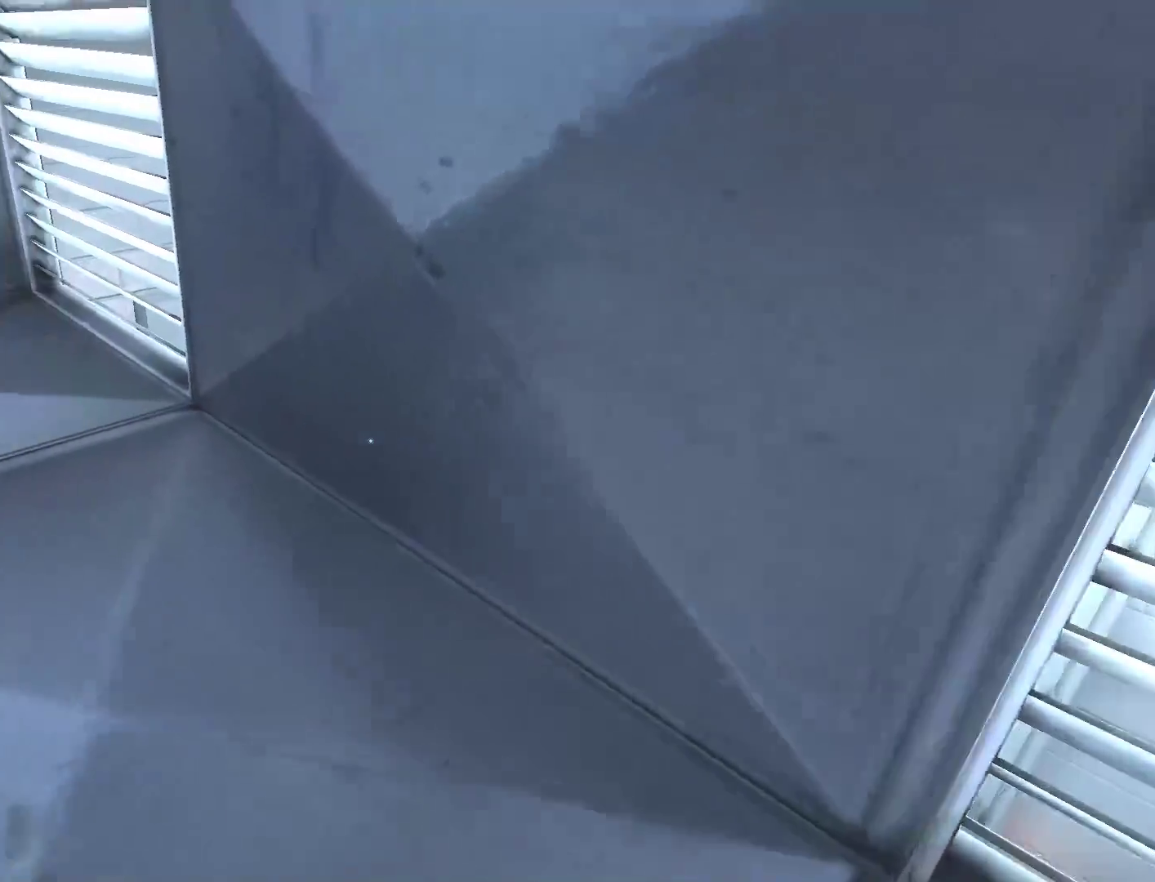
{"keys": ["w"], "mouse": [], "events": []}
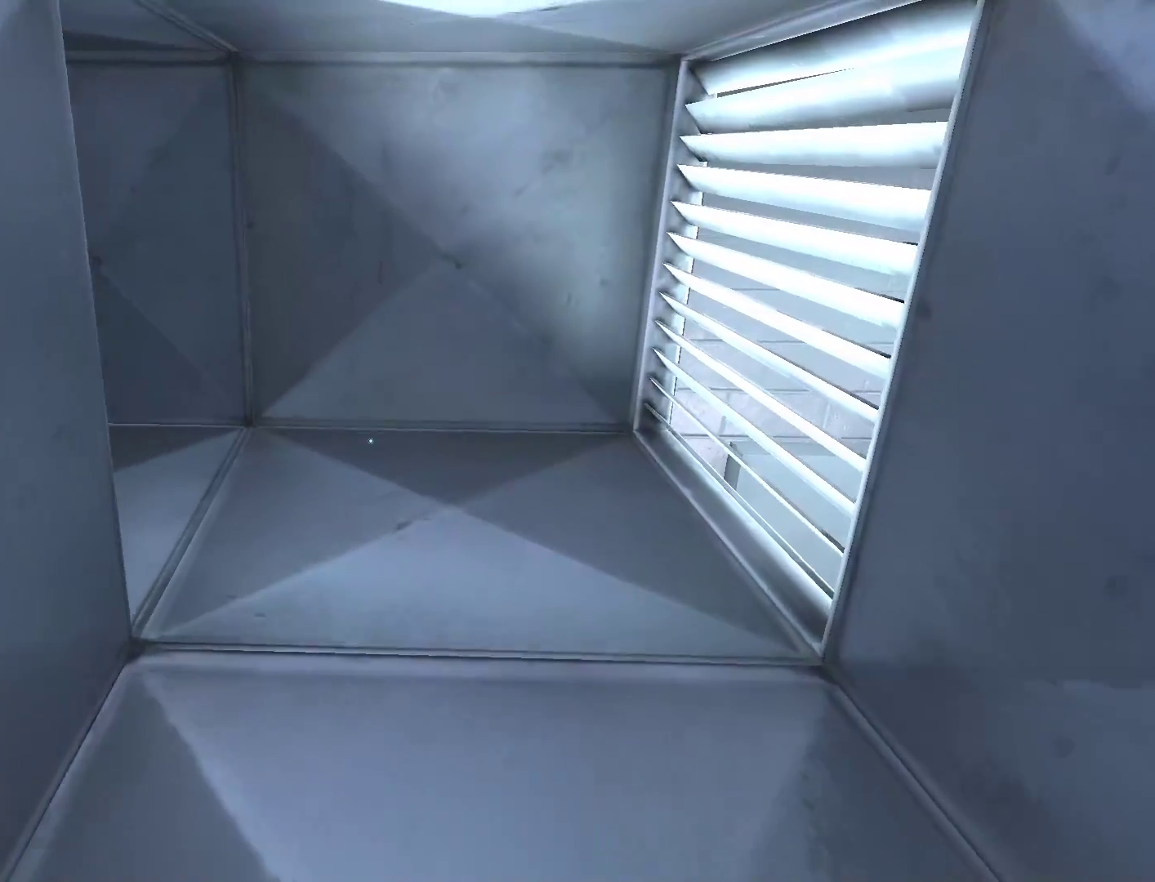
{"keys": ["w"], "mouse": [], "events": []}
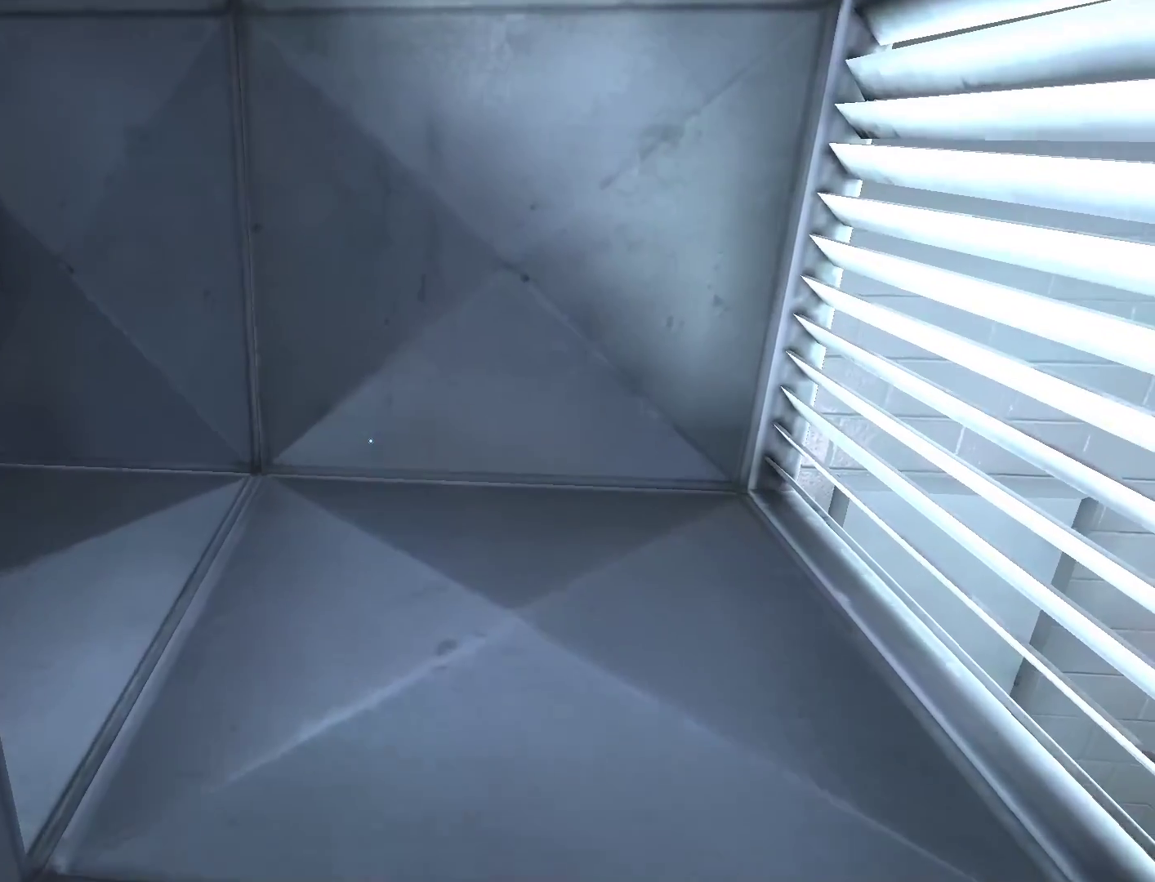
{"keys": ["w"], "mouse": [], "events": []}
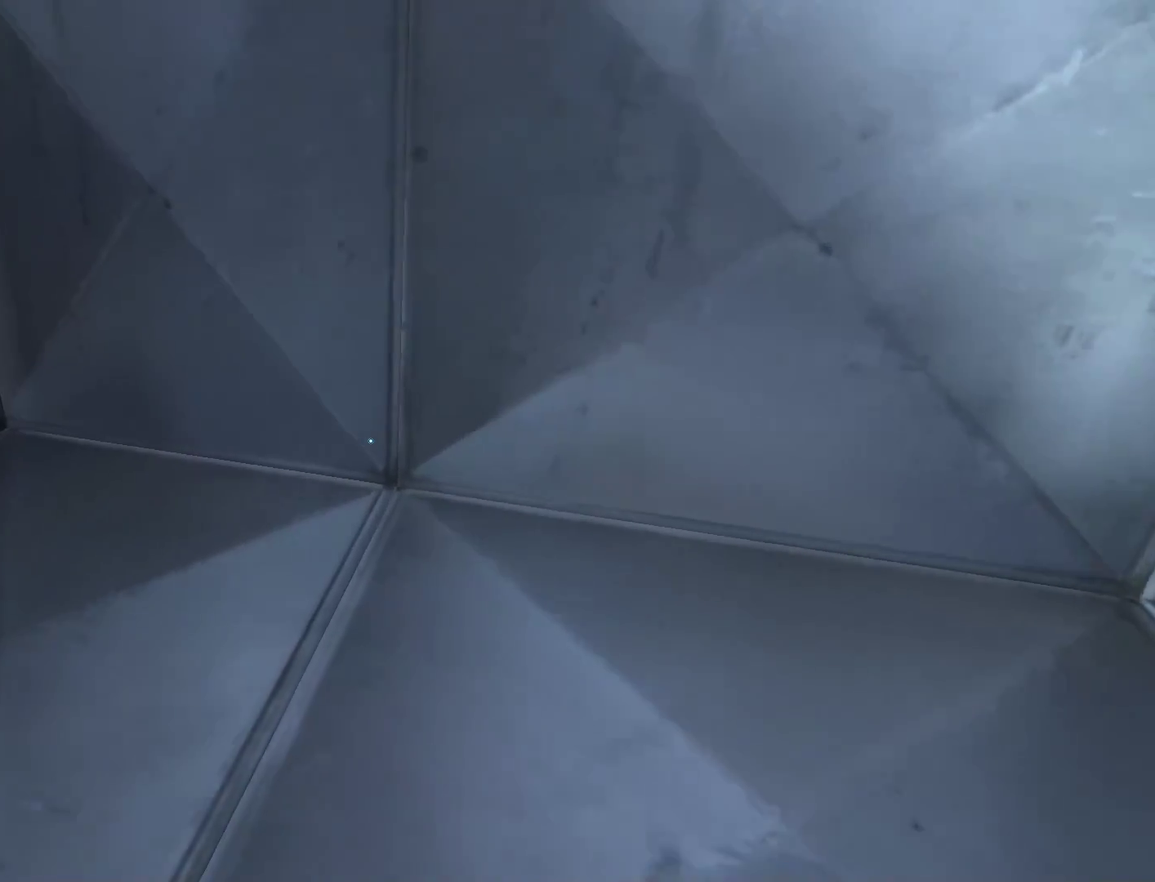
{"keys": ["w"], "mouse": [], "events": []}
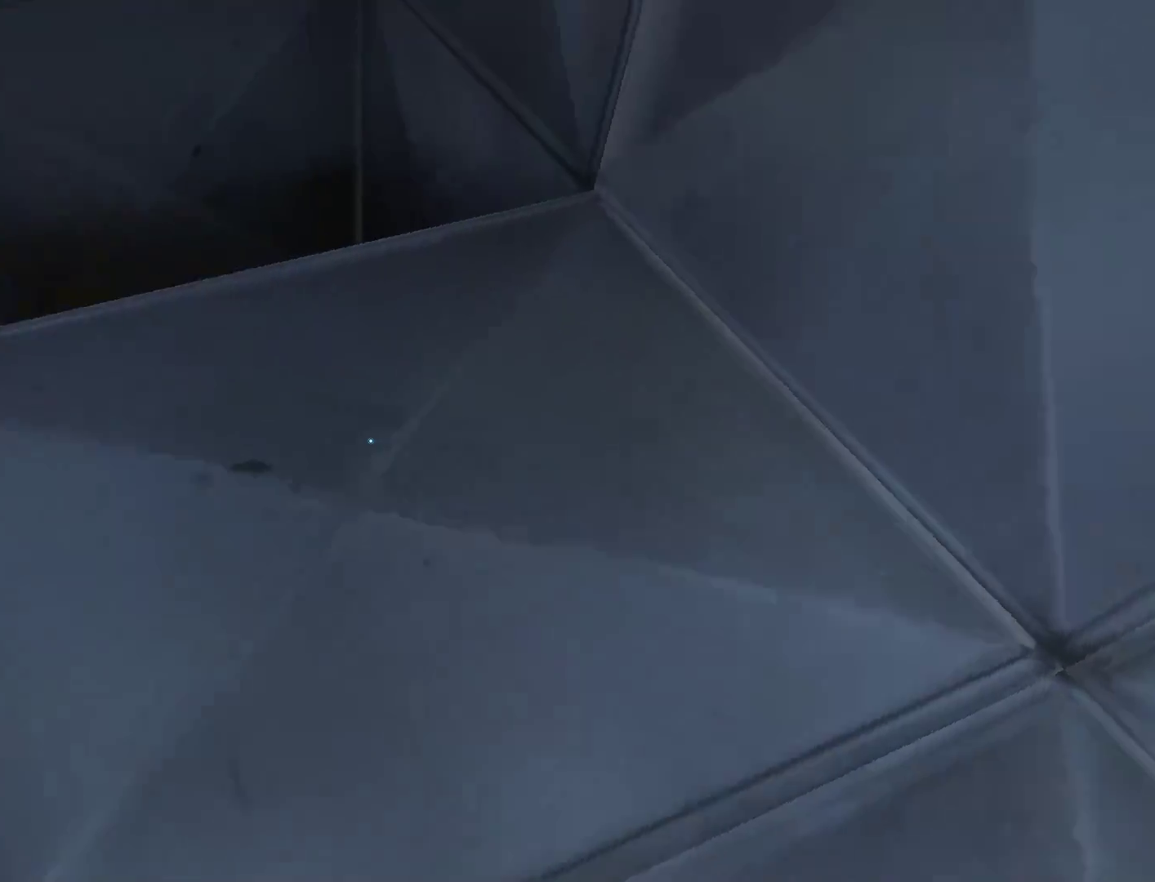
{"keys": ["w"], "mouse": [], "events": []}
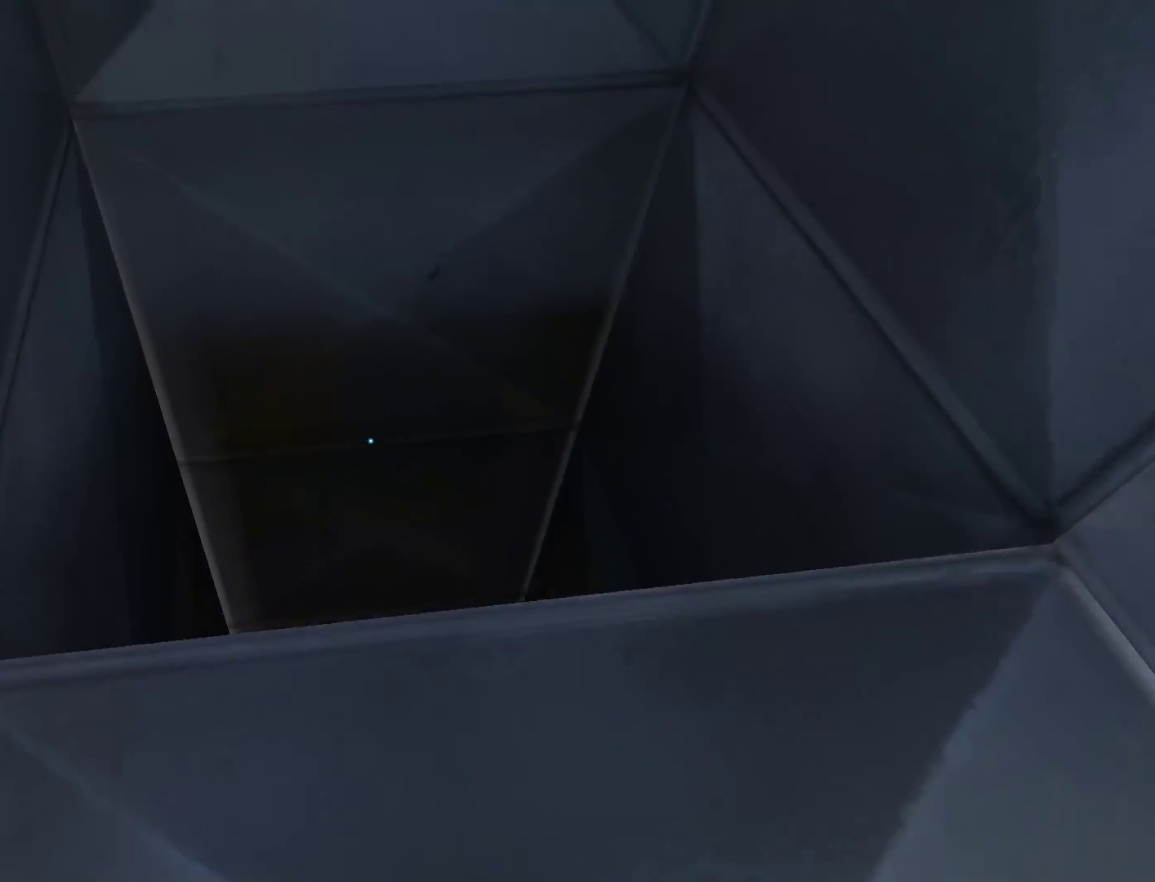
{"keys": ["w"], "mouse": [], "events": []}
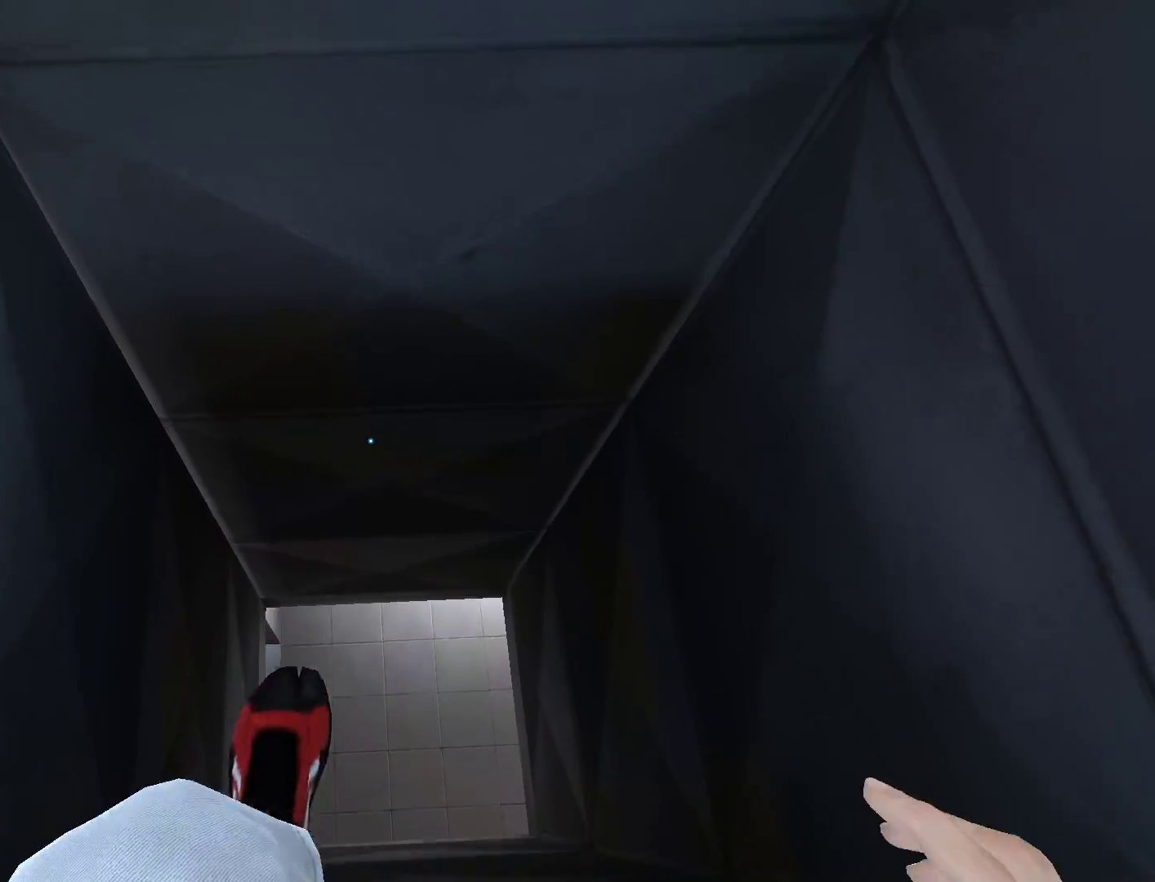
{"keys": [], "mouse": [], "events": [[183, "w", "up"]]}
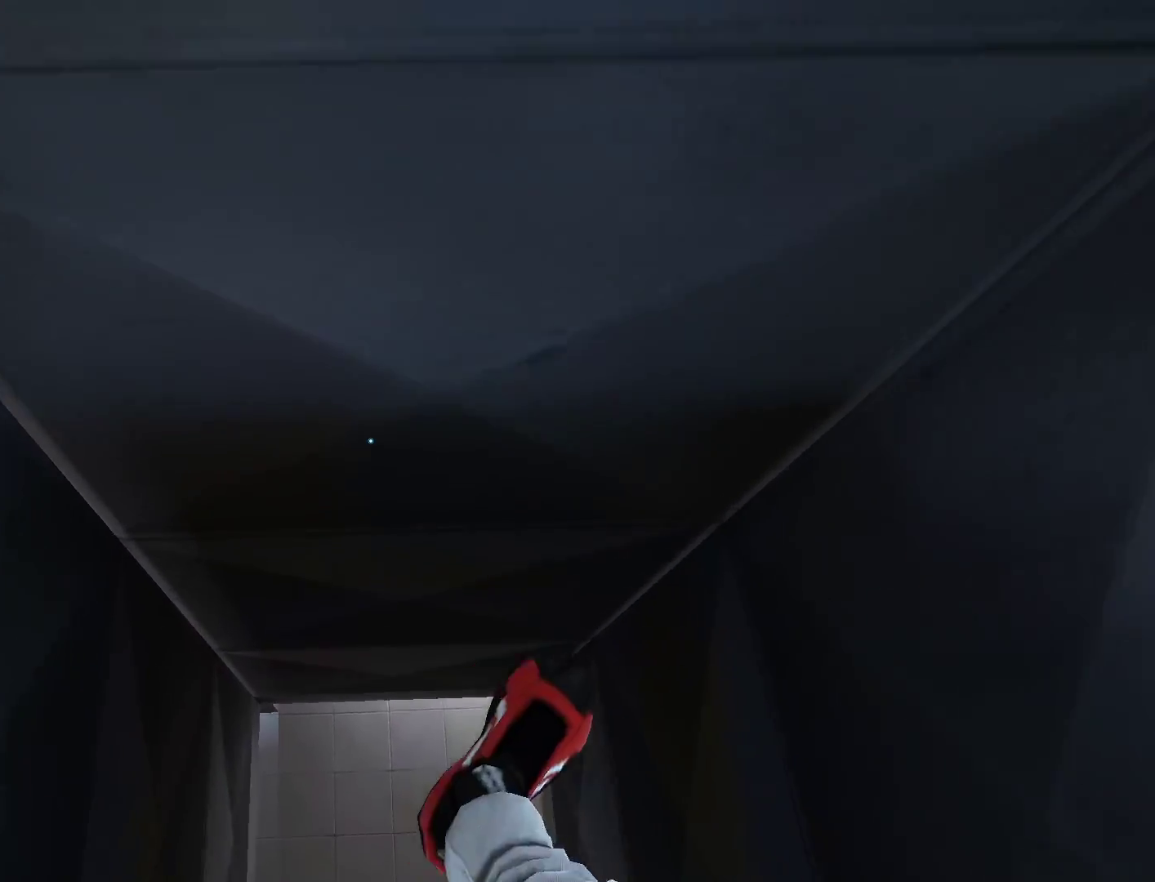
{"keys": [], "mouse": [], "events": [[250, "s", "down"], [300, "s", "up"]]}
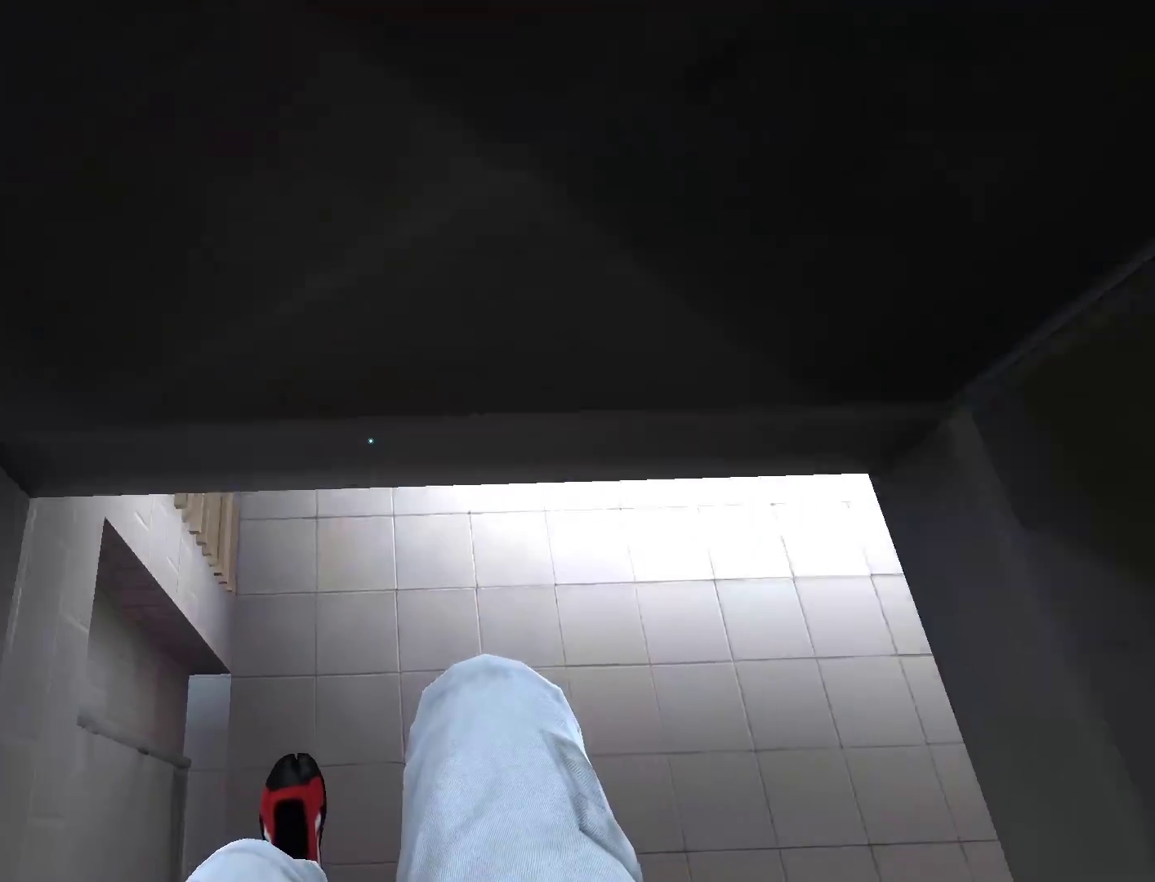
{"keys": [], "mouse": ["left"], "events": [[217, "mouse_left", "down"]]}
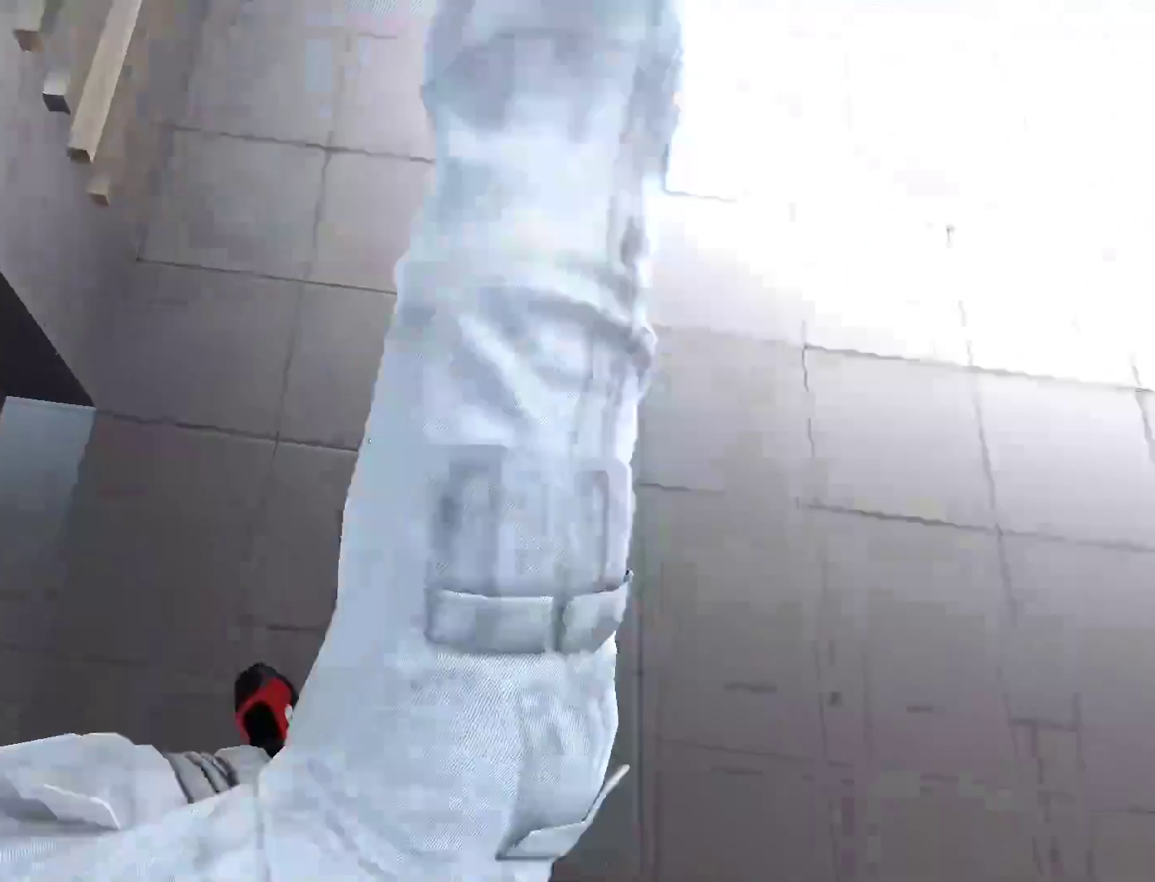
{"keys": ["d"], "mouse": [], "events": [[50, "mouse_left", "up"], [233, "d", "down"]]}
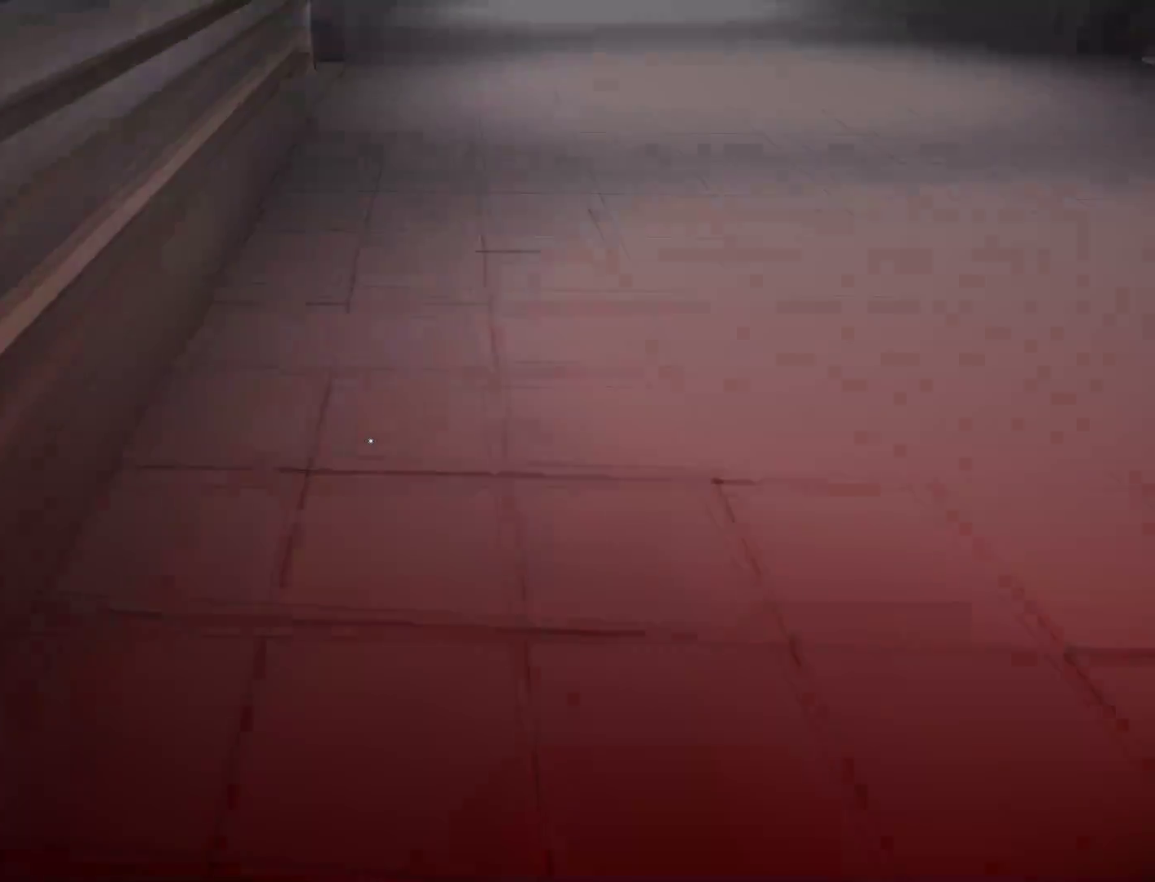
{"keys": ["w"], "mouse": [], "events": [[67, "space", "down"], [150, "w", "down"], [200, "space", "up"], [250, "d", "up"]]}
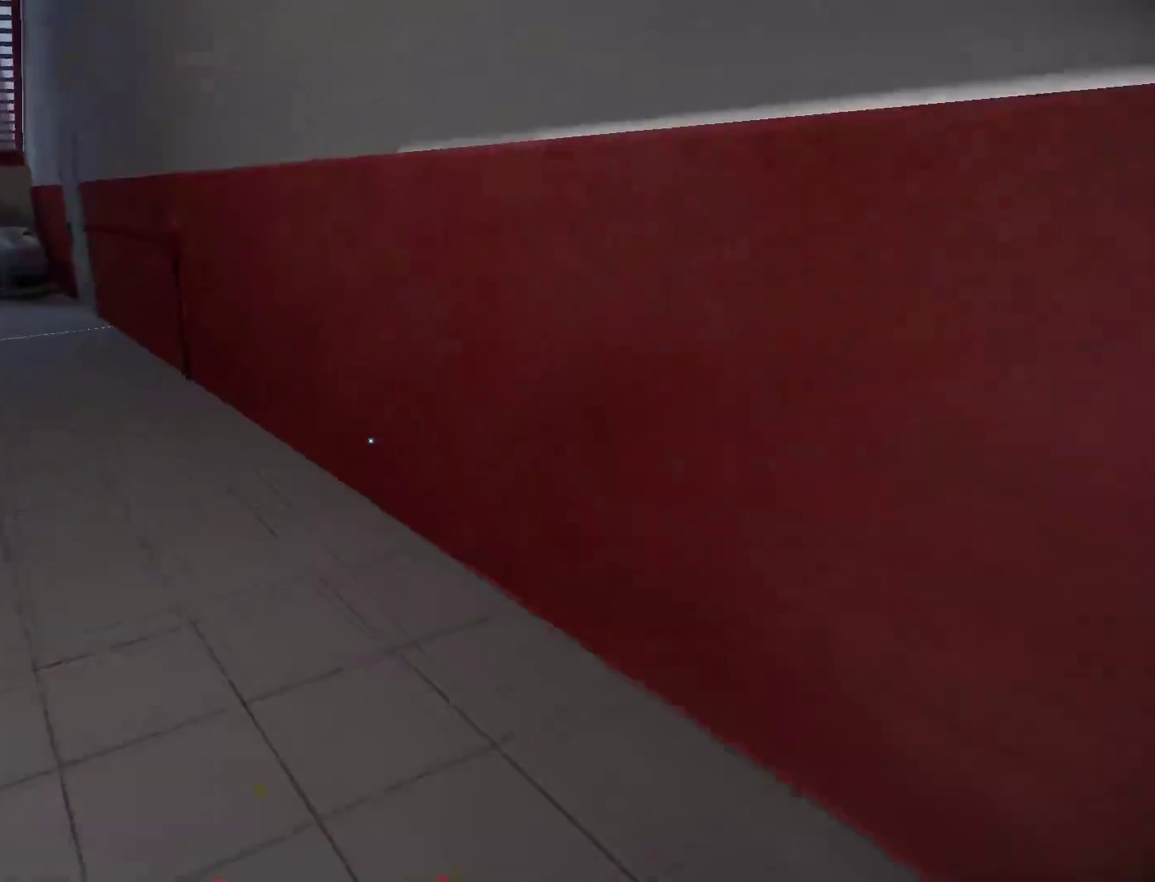
{"keys": ["w"], "mouse": [], "events": []}